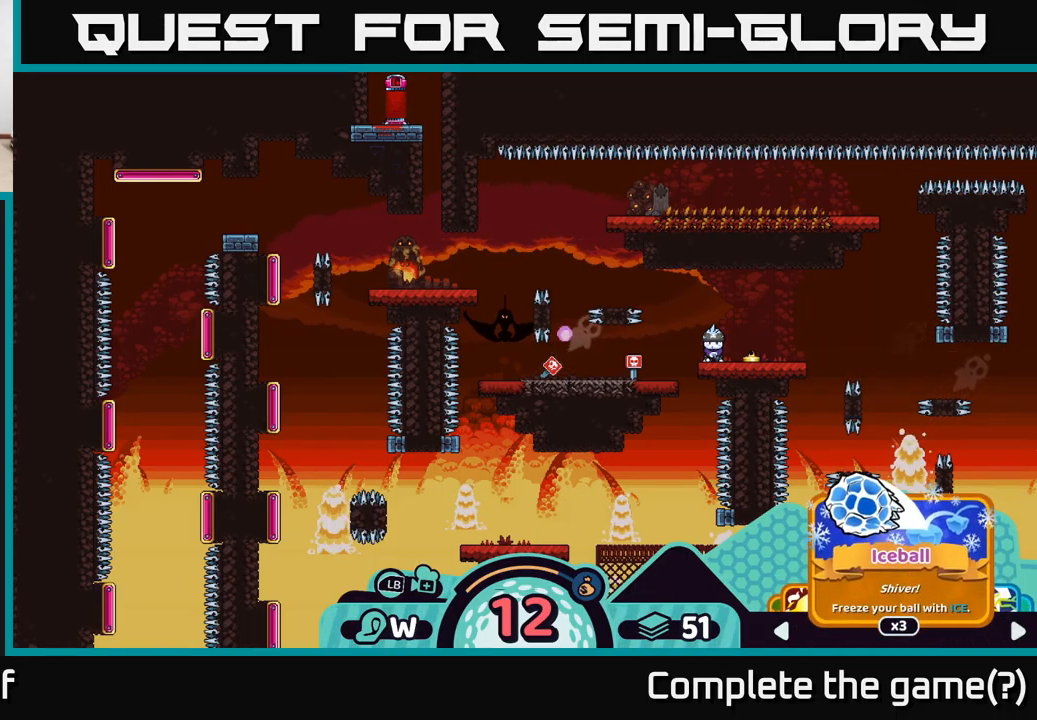
Gameplay with a controller (Xbox layout); each line is a JSON object with the inputs held at the frame after it. "events" lists button and stick changes between this image and that frame as [ms after this image, input, new state], when the widget could be followed in between. Not read: L3 R3.
{"buttons": ["R2"], "left_stick": "center", "right_stick": "center", "events": []}
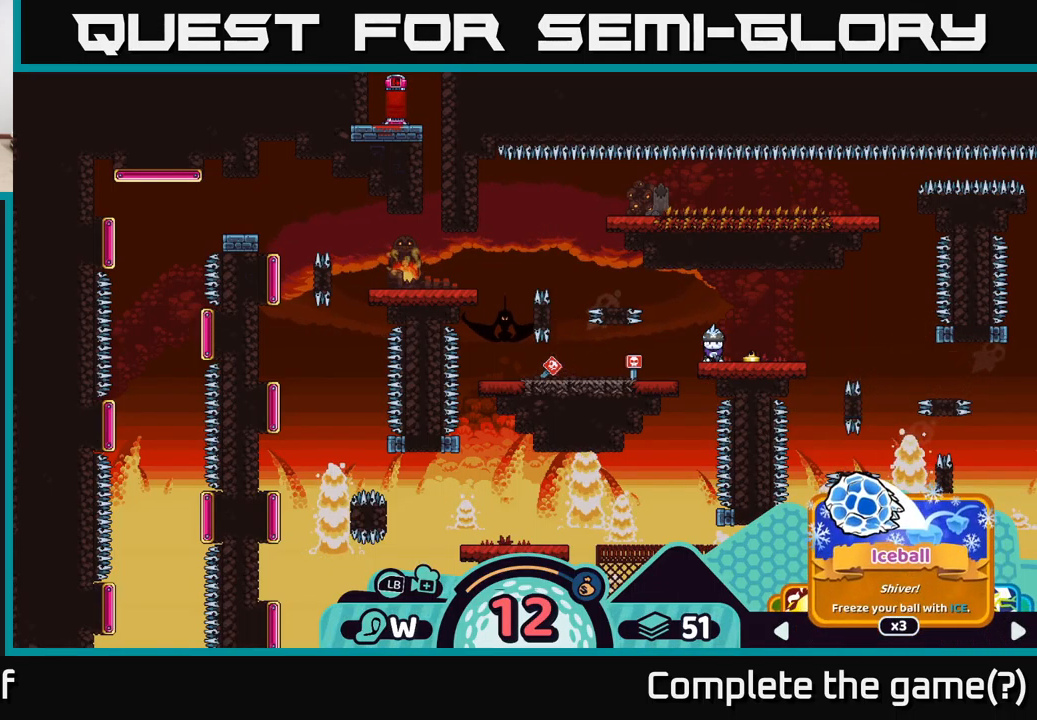
{"buttons": ["R2"], "left_stick": "center", "right_stick": "center", "events": []}
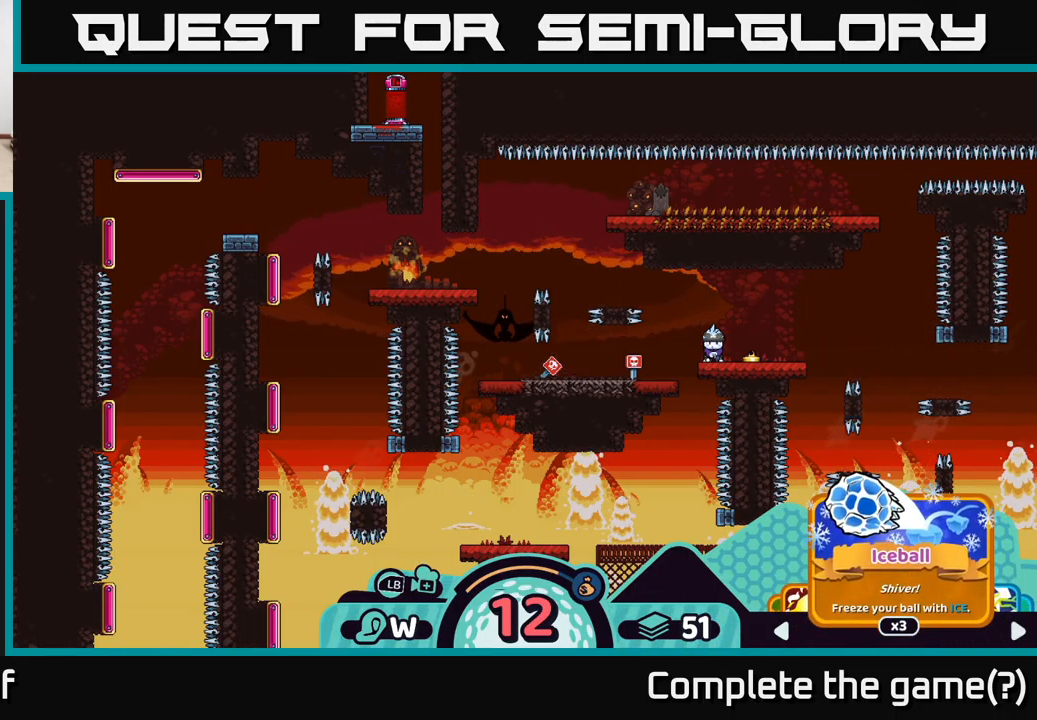
{"buttons": ["R2"], "left_stick": "center", "right_stick": "center", "events": []}
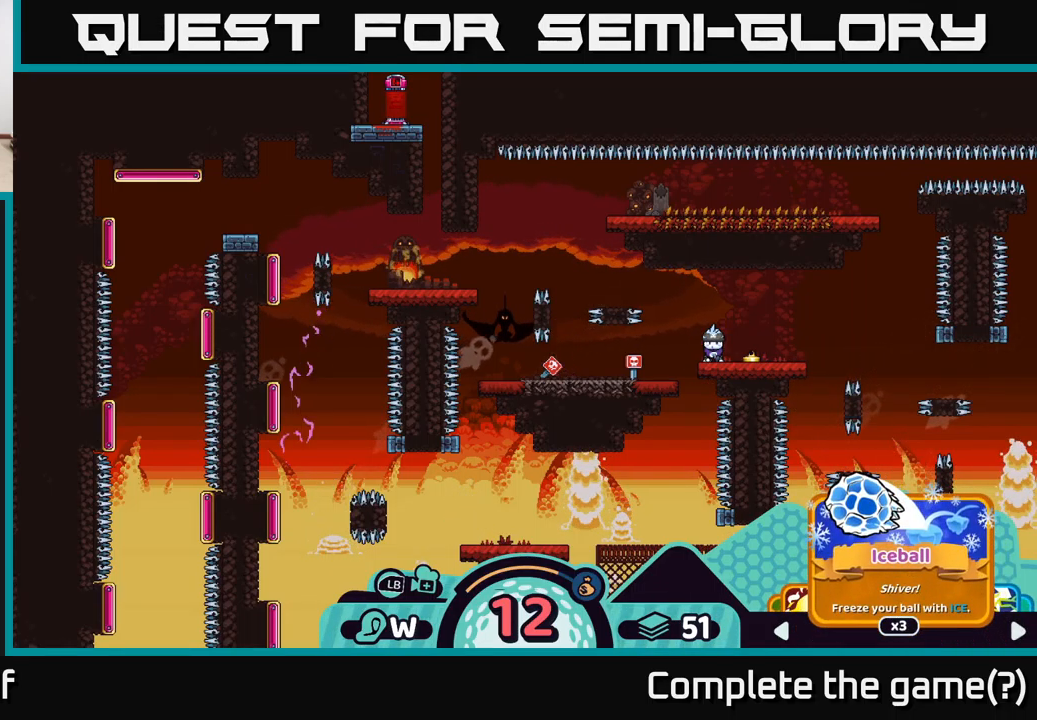
{"buttons": ["R2"], "left_stick": "right", "right_stick": "center", "events": [[466, "left_stick", "right"]]}
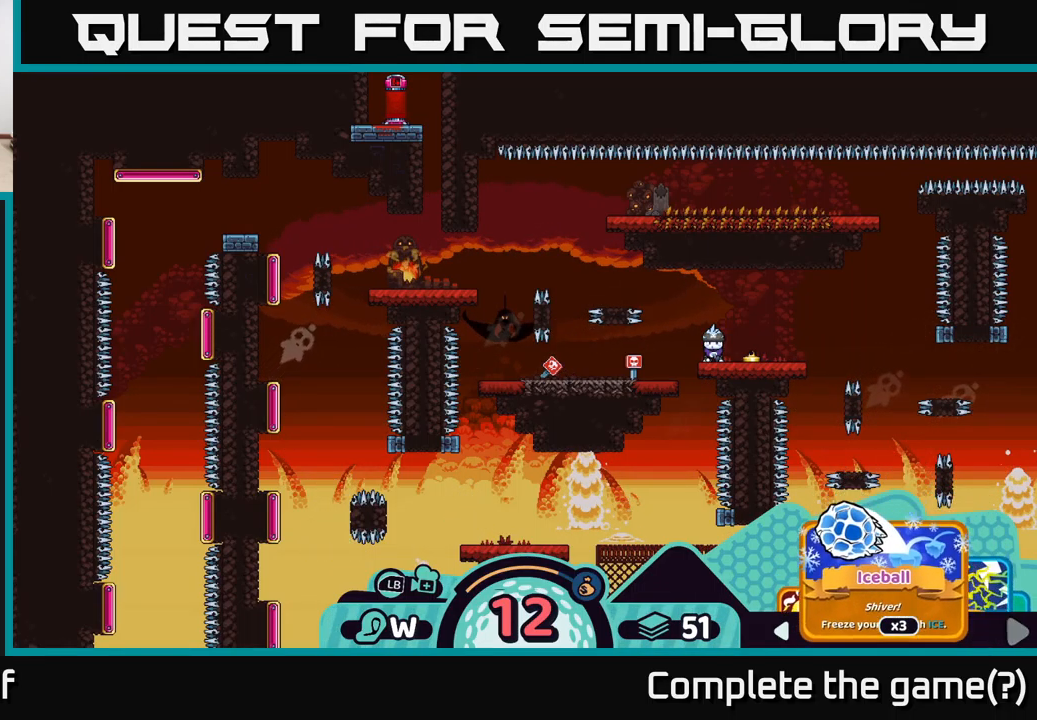
{"buttons": ["R2"], "left_stick": "center", "right_stick": "center", "events": [[133, "left_stick", "center"], [316, "left_stick", "right"], [483, "left_stick", "center"]]}
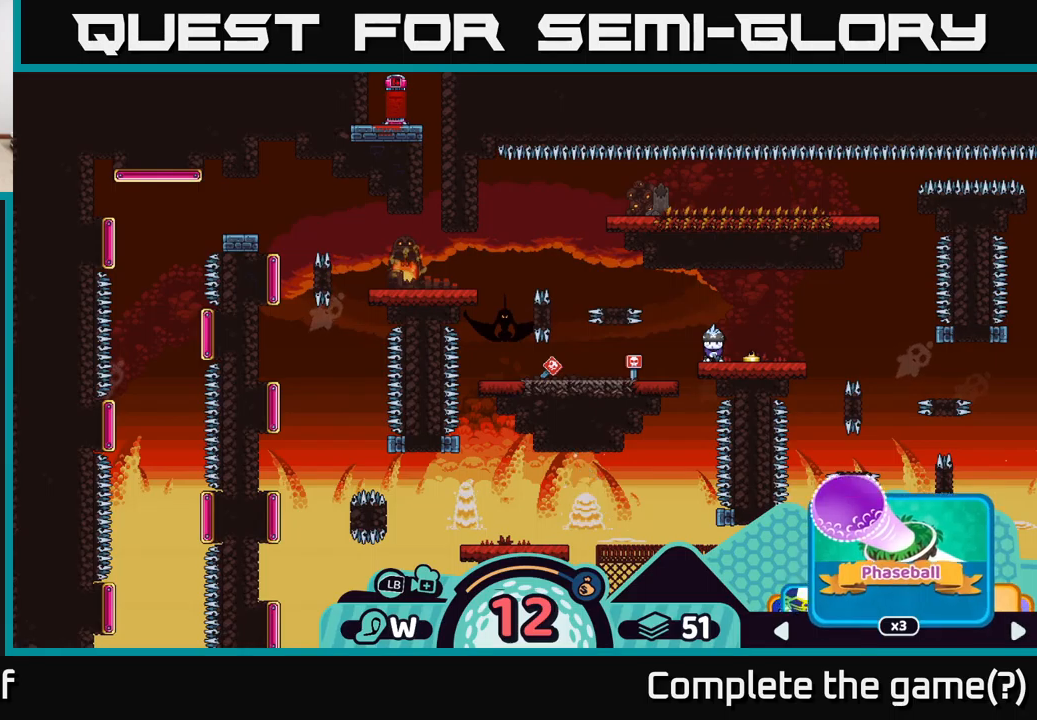
{"buttons": ["R2"], "left_stick": "center", "right_stick": "center", "events": [[200, "left_stick", "right"], [383, "left_stick", "center"]]}
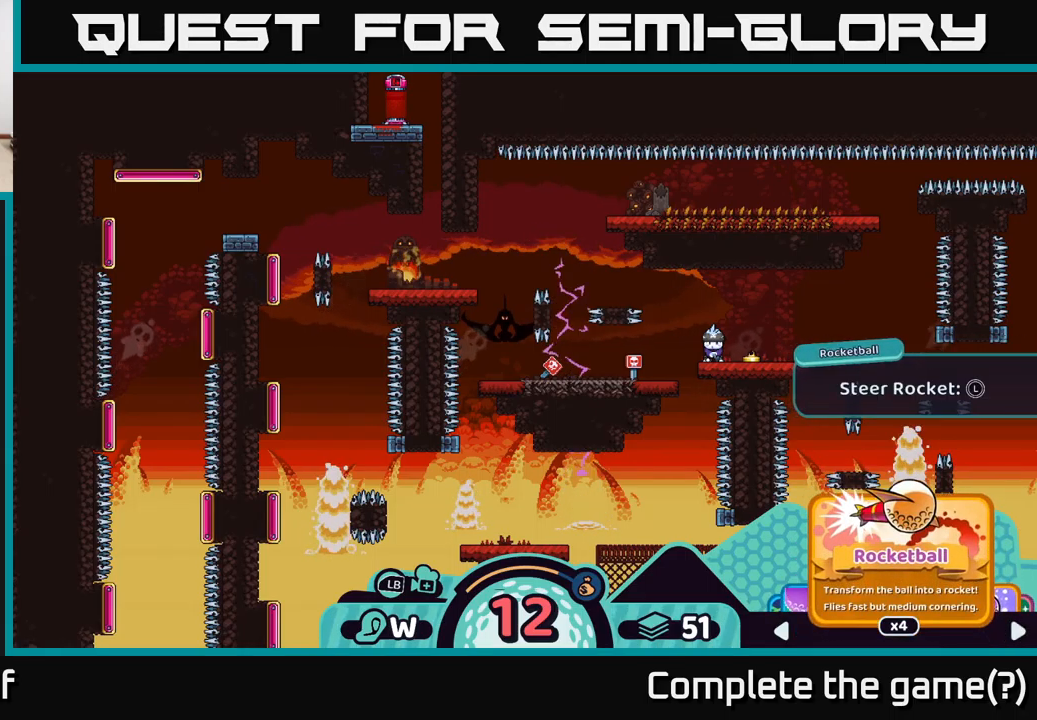
{"buttons": ["R2"], "left_stick": "center", "right_stick": "center", "events": [[133, "left_stick", "left"], [300, "left_stick", "center"]]}
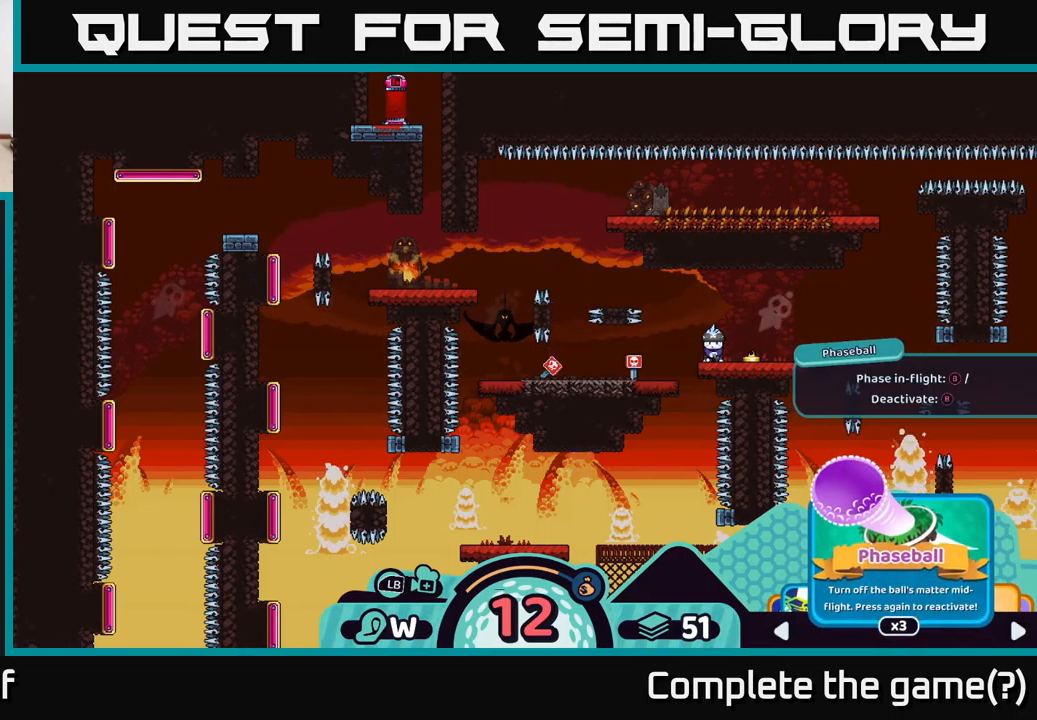
{"buttons": ["R2"], "left_stick": "center", "right_stick": "center", "events": []}
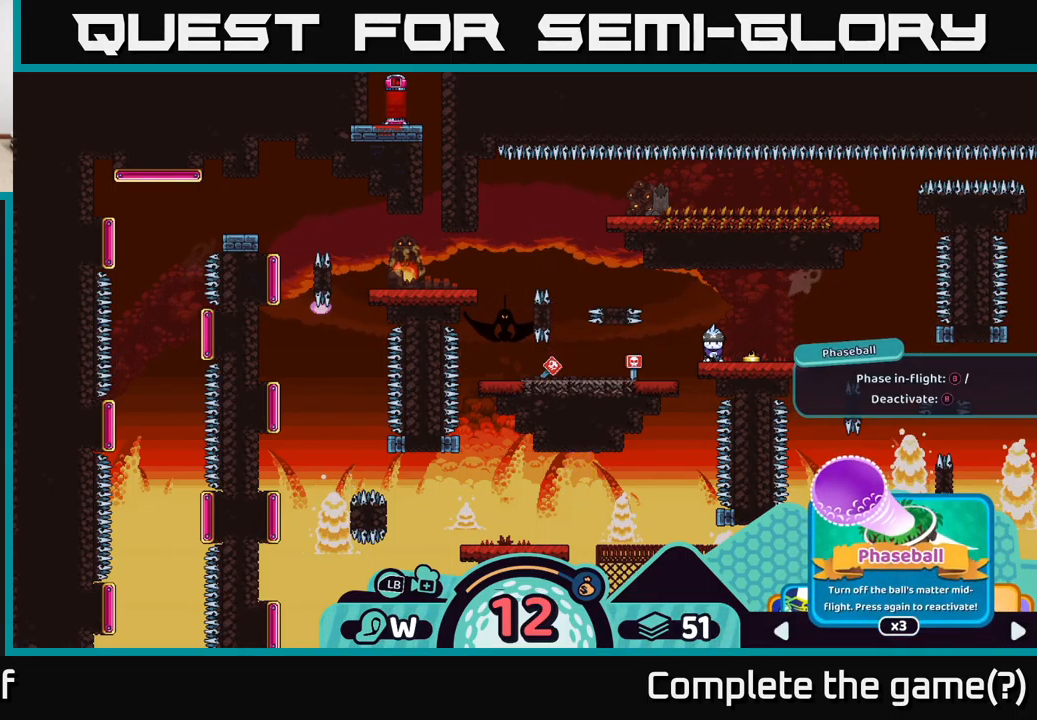
{"buttons": ["R2"], "left_stick": "center", "right_stick": "center", "events": []}
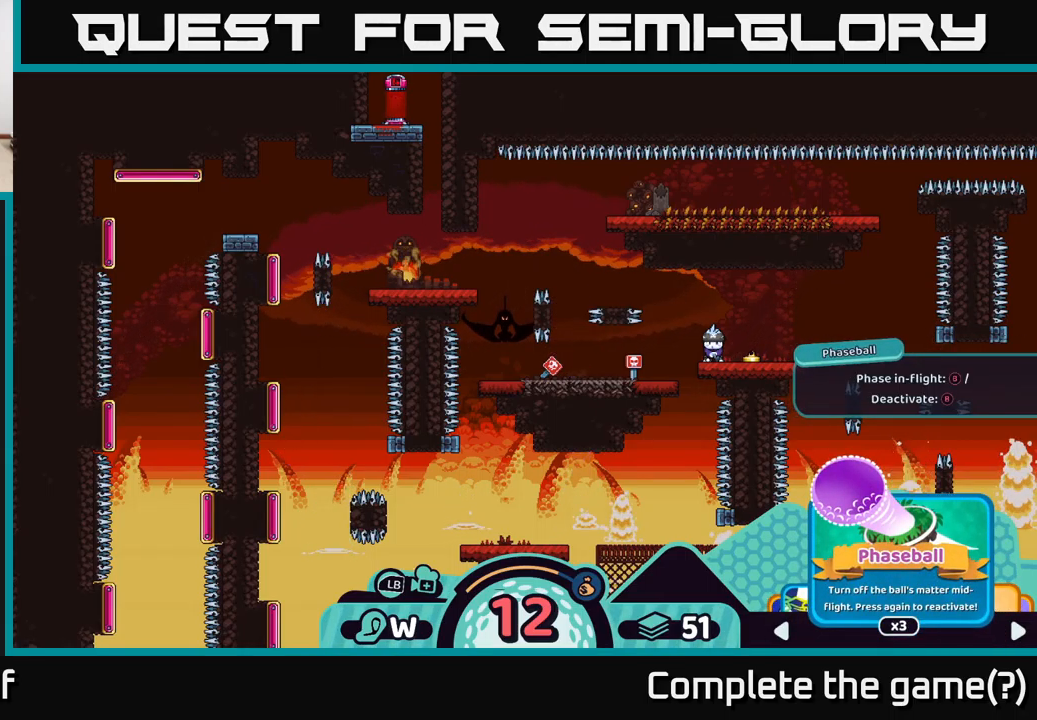
{"buttons": ["R2"], "left_stick": "right", "right_stick": "center", "events": [[133, "left_stick", "right"], [217, "left_stick", "center"], [500, "left_stick", "right"]]}
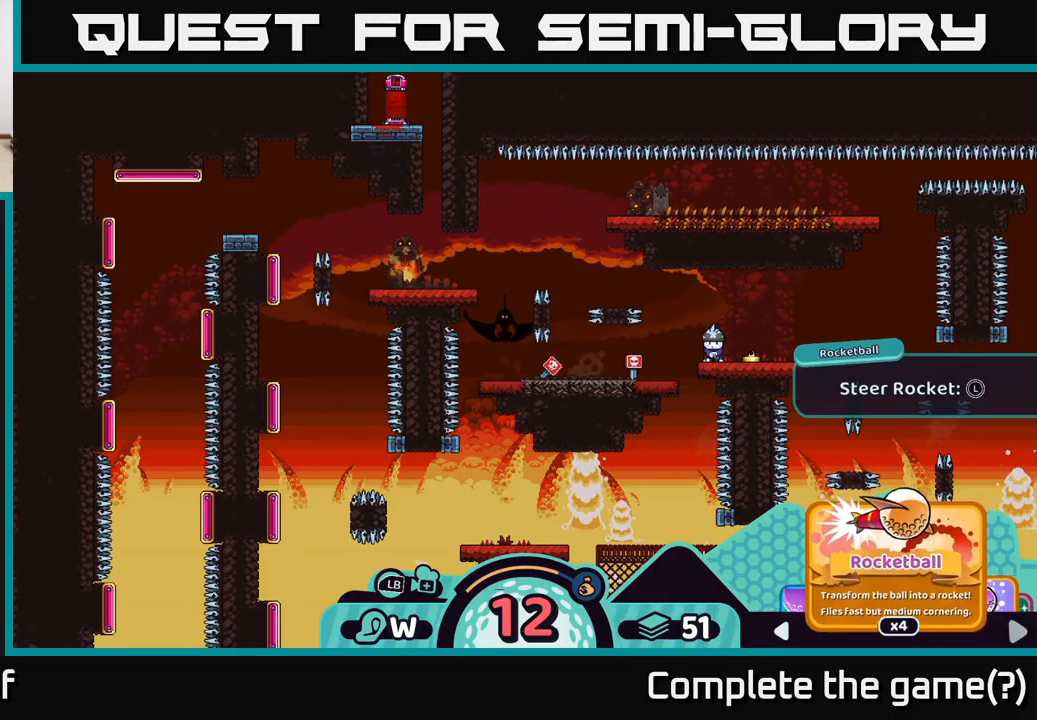
{"buttons": ["R2"], "left_stick": "left", "right_stick": "center", "events": [[133, "left_stick", "center"], [483, "left_stick", "left"]]}
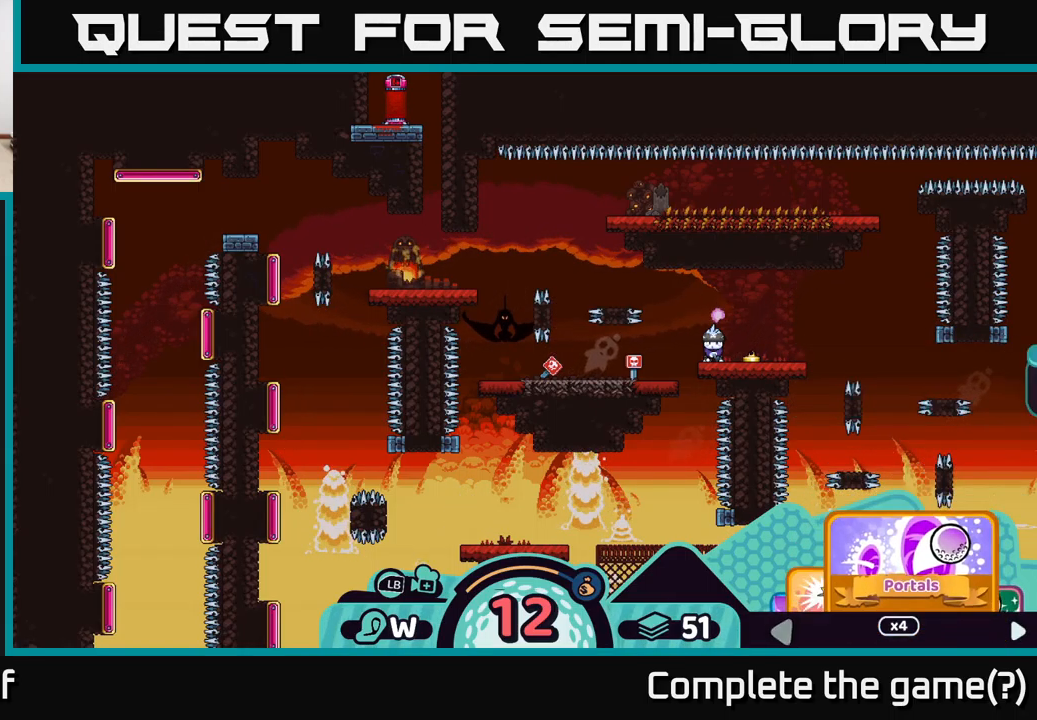
{"buttons": ["R2"], "left_stick": "right", "right_stick": "center", "events": [[117, "left_stick", "center"], [367, "left_stick", "right"]]}
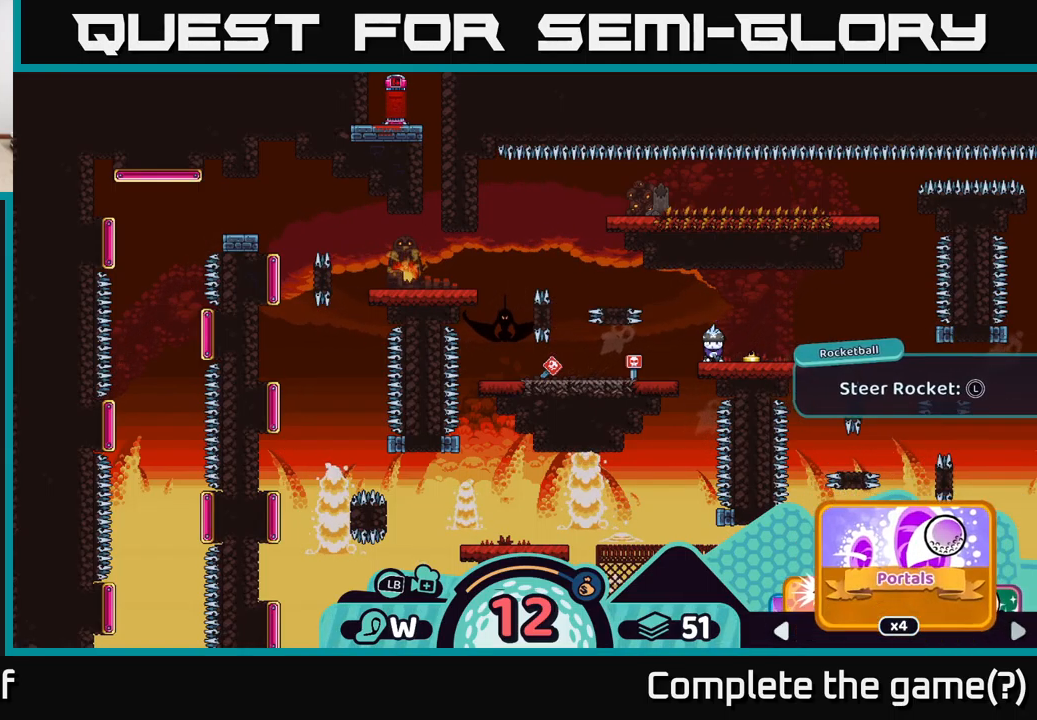
{"buttons": ["R2"], "left_stick": "center", "right_stick": "center", "events": [[50, "left_stick", "center"], [233, "left_stick", "left"], [383, "left_stick", "center"]]}
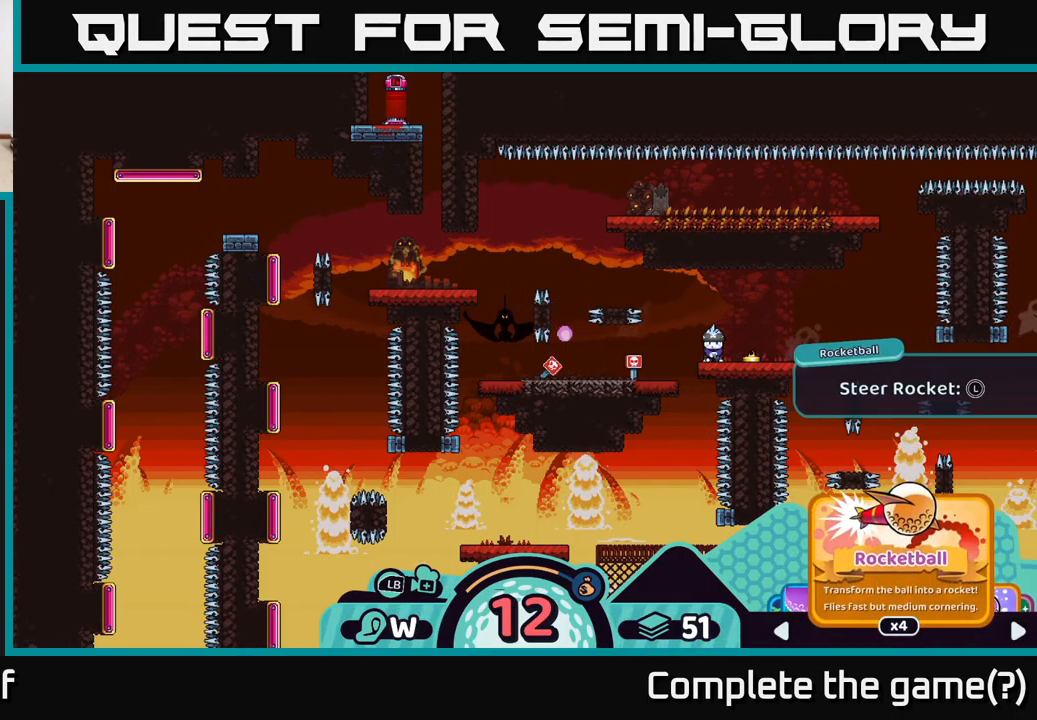
{"buttons": ["R2"], "left_stick": "center", "right_stick": "center", "events": []}
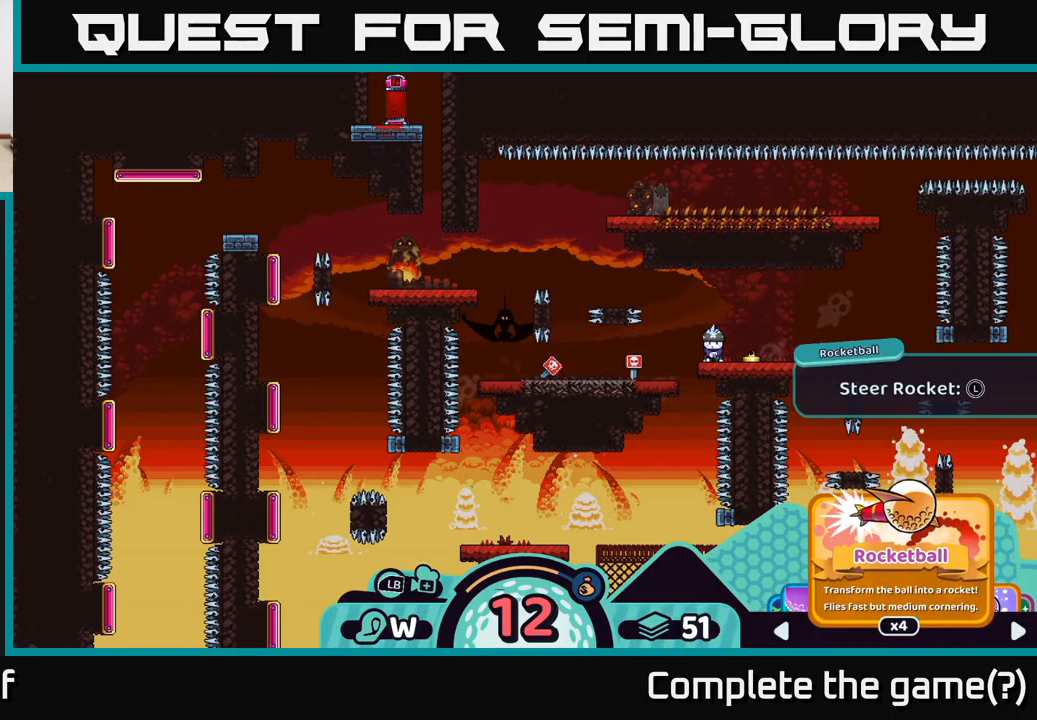
{"buttons": ["R2"], "left_stick": "center", "right_stick": "center", "events": [[200, "left_stick", "right"], [383, "left_stick", "center"]]}
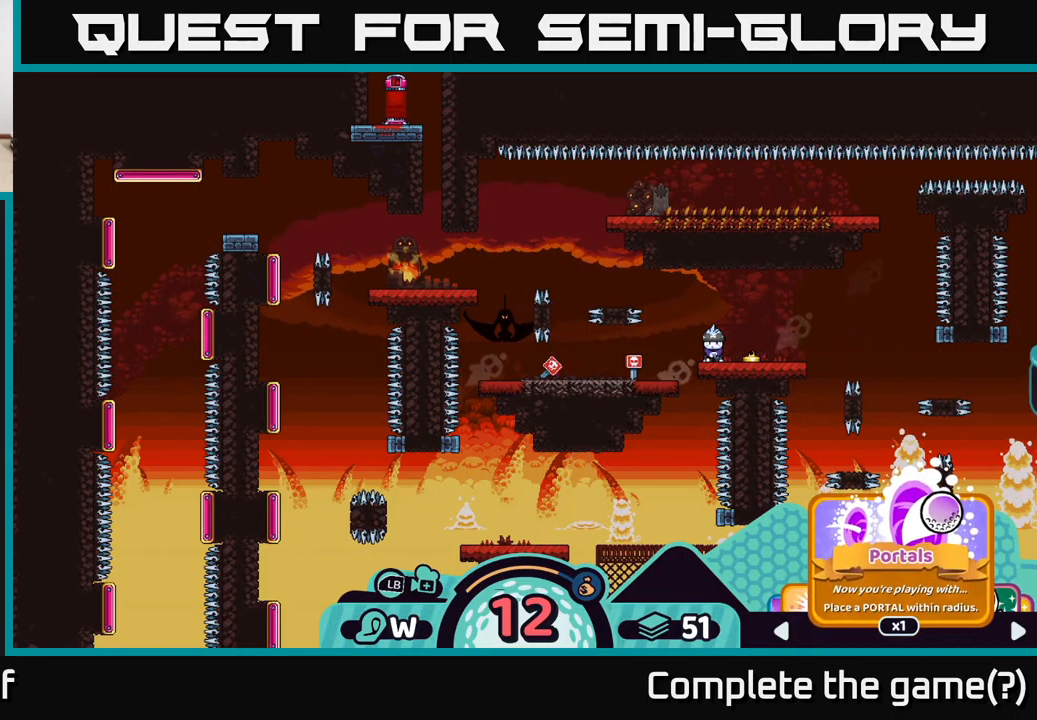
{"buttons": ["R2"], "left_stick": "center", "right_stick": "center", "events": []}
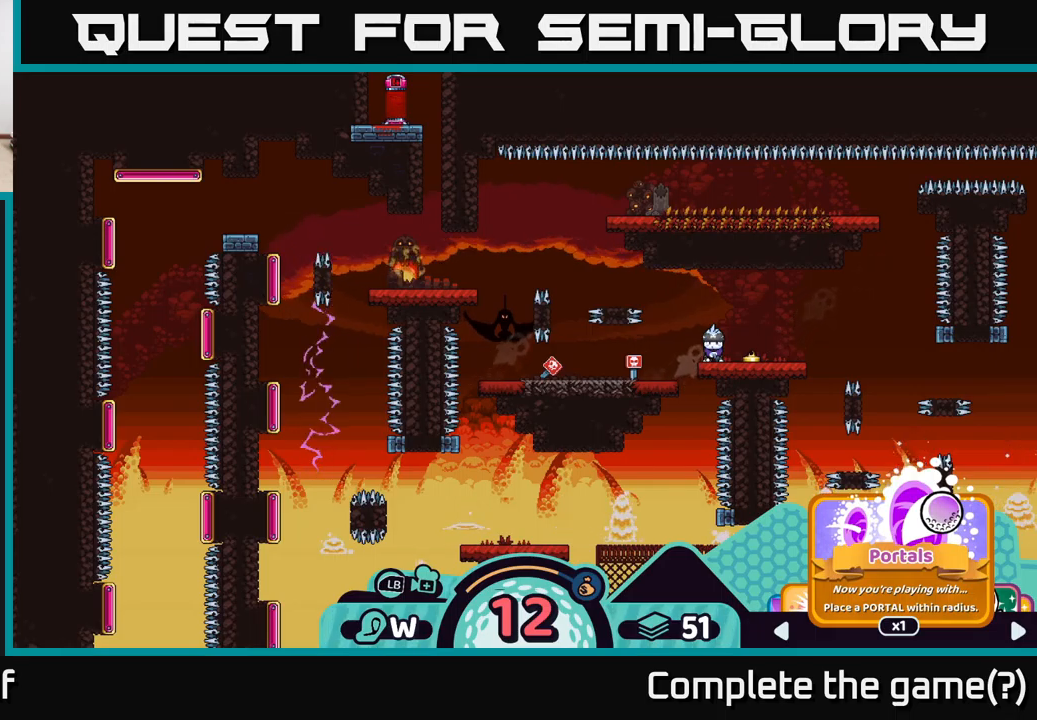
{"buttons": ["R2"], "left_stick": "center", "right_stick": "center", "events": []}
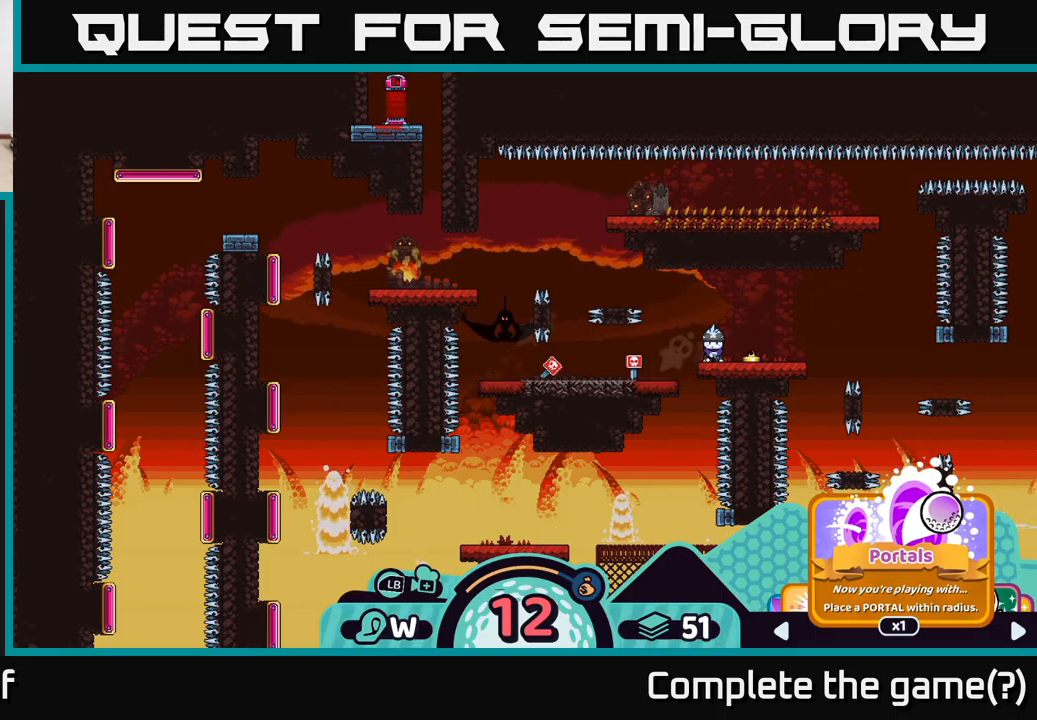
{"buttons": ["R2"], "left_stick": "center", "right_stick": "center", "events": []}
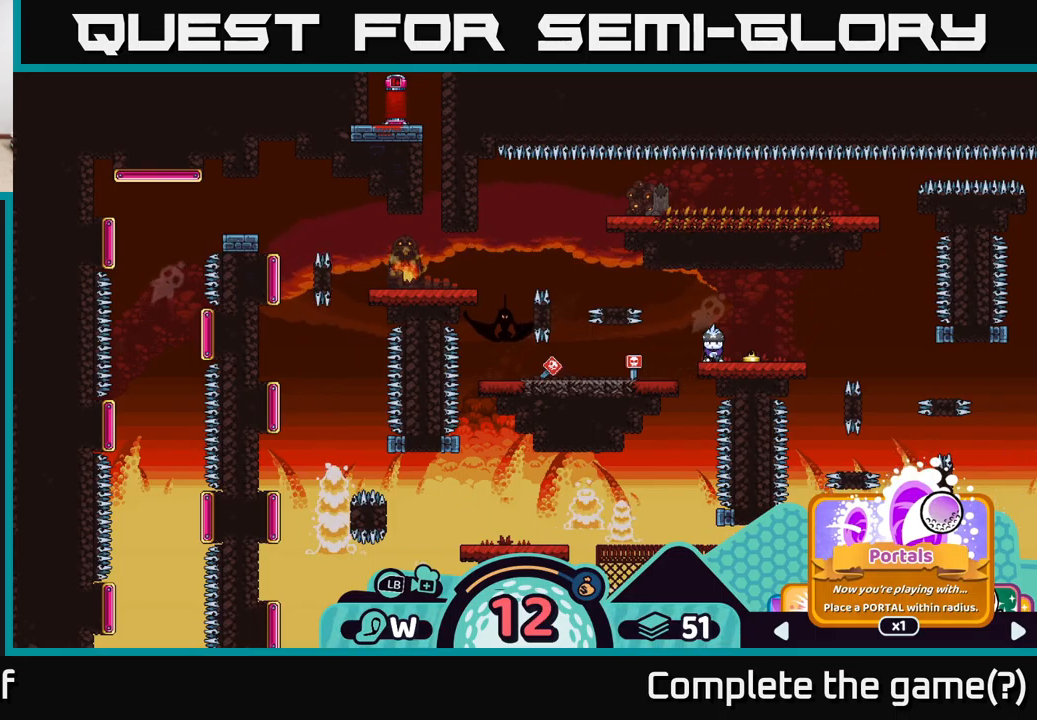
{"buttons": ["R2"], "left_stick": "center", "right_stick": "center", "events": []}
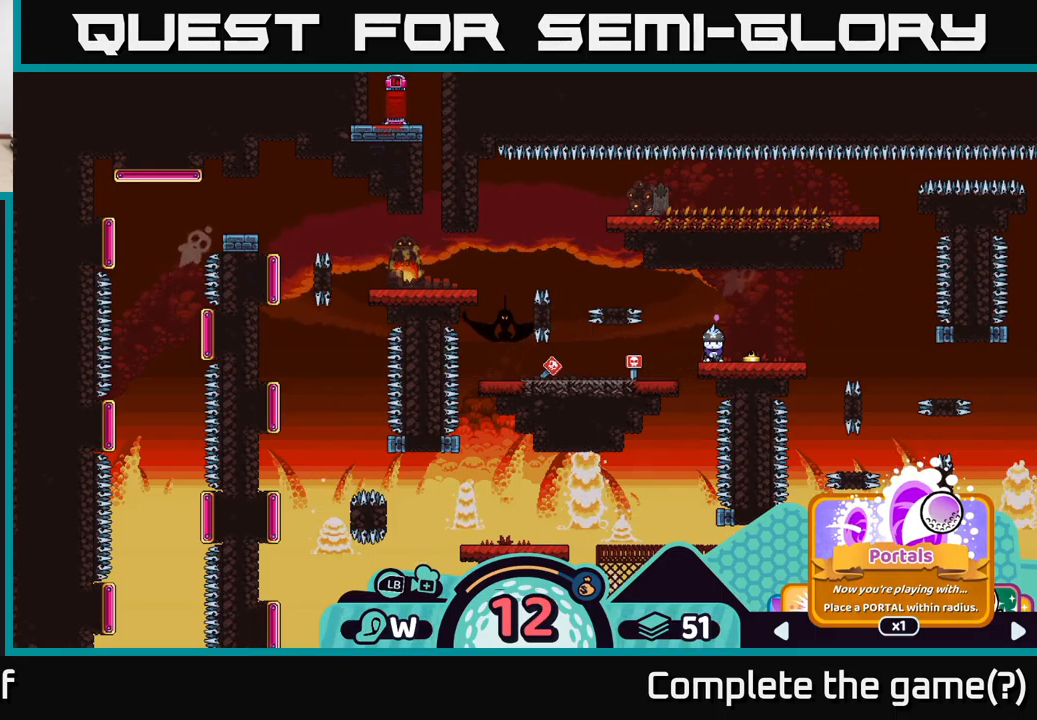
{"buttons": ["R2"], "left_stick": "center", "right_stick": "center", "events": []}
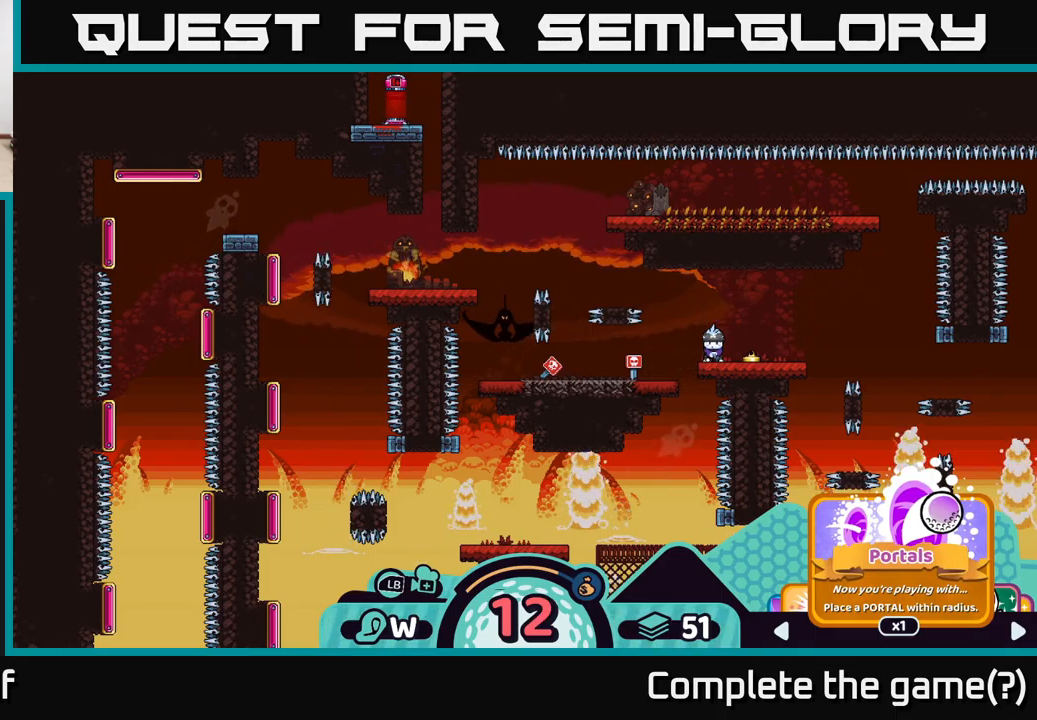
{"buttons": ["R2"], "left_stick": "center", "right_stick": "center", "events": []}
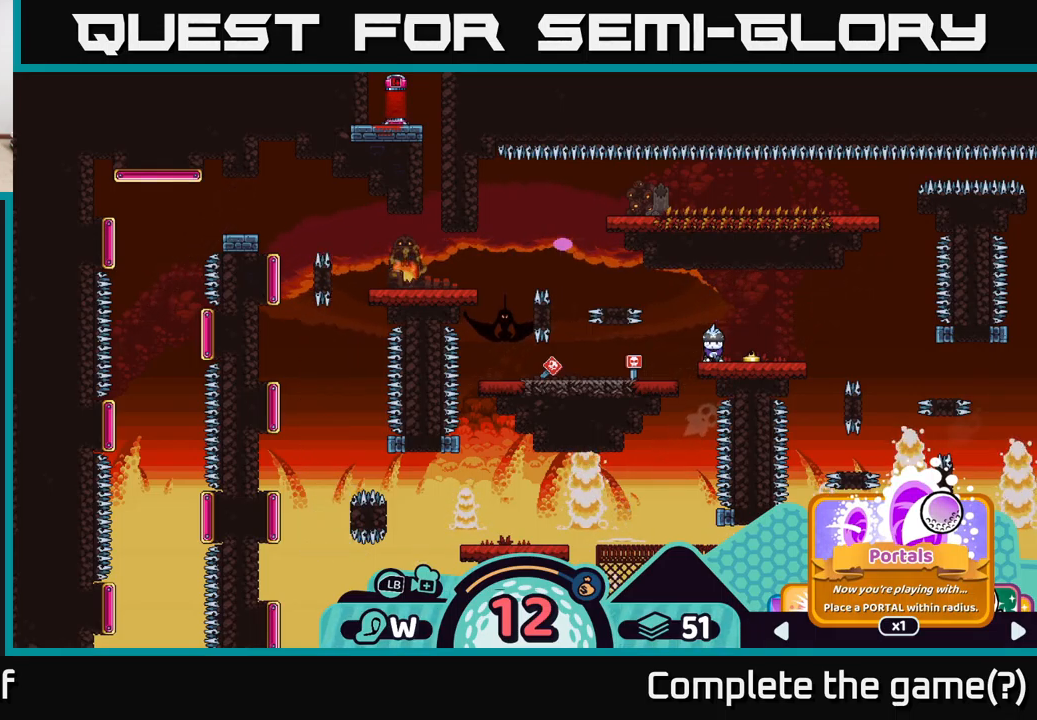
{"buttons": ["R2"], "left_stick": "center", "right_stick": "center", "events": []}
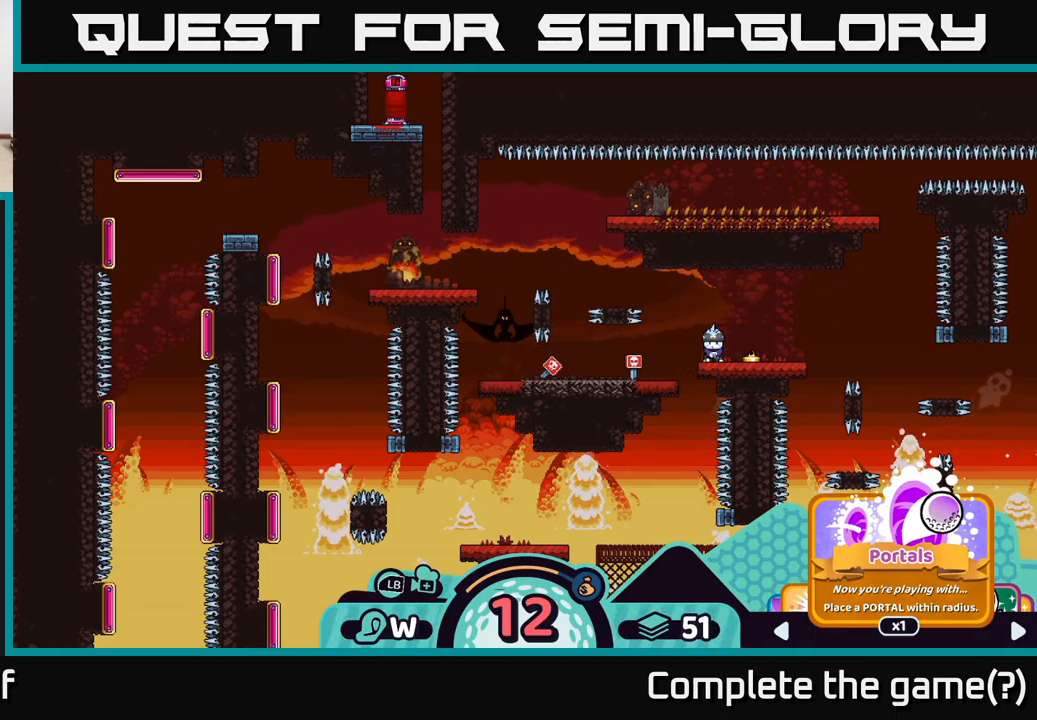
{"buttons": ["R2"], "left_stick": "center", "right_stick": "center", "events": []}
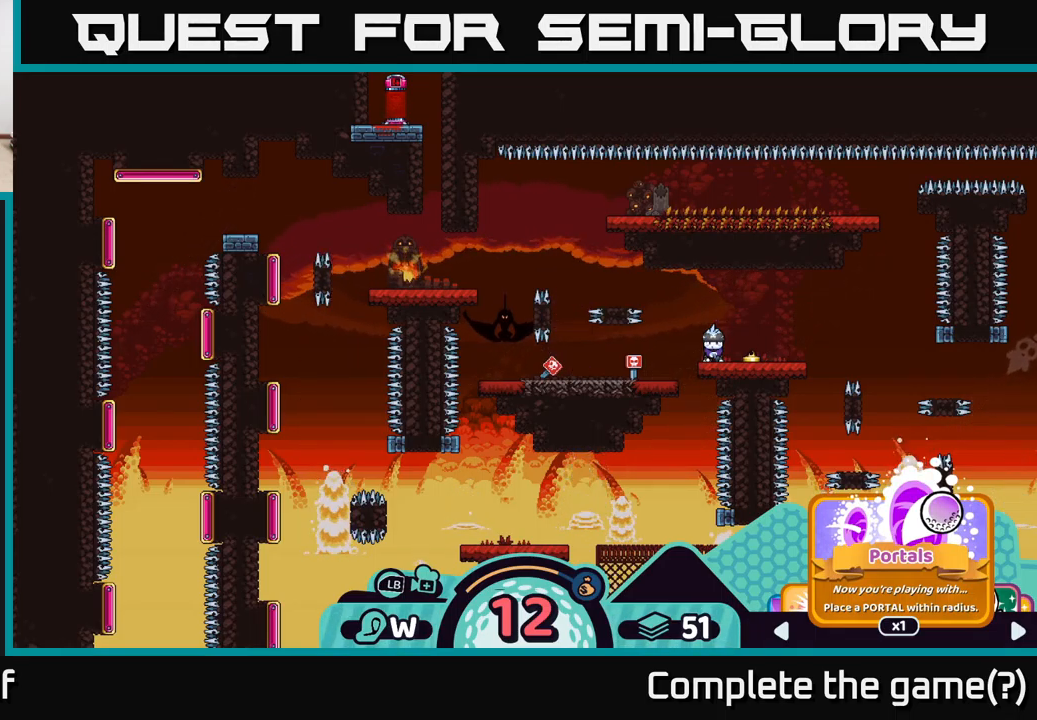
{"buttons": ["R2"], "left_stick": "center", "right_stick": "center", "events": []}
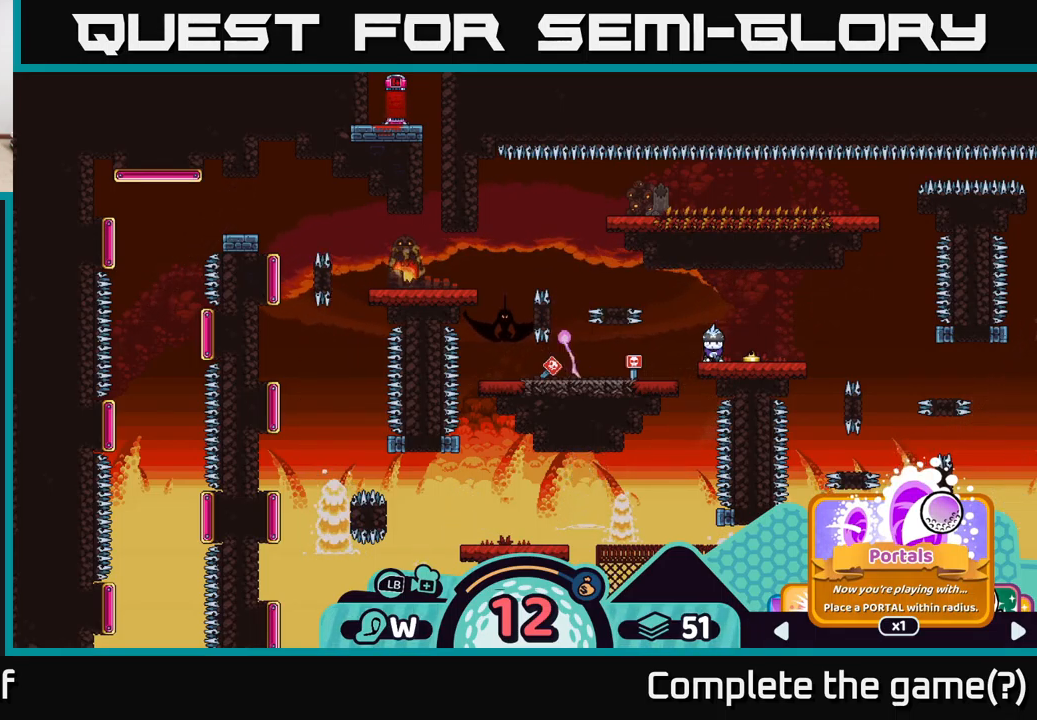
{"buttons": ["R2"], "left_stick": "center", "right_stick": "center", "events": []}
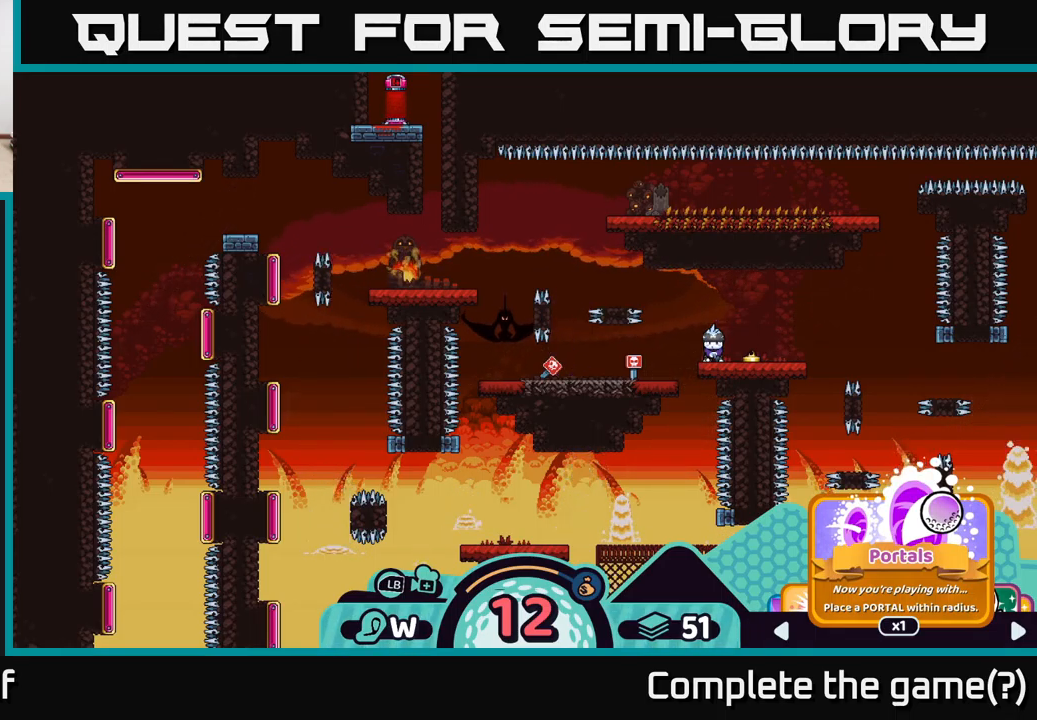
{"buttons": ["R2"], "left_stick": "center", "right_stick": "center", "events": [[84, "left_stick", "right"], [201, "left_stick", "center"]]}
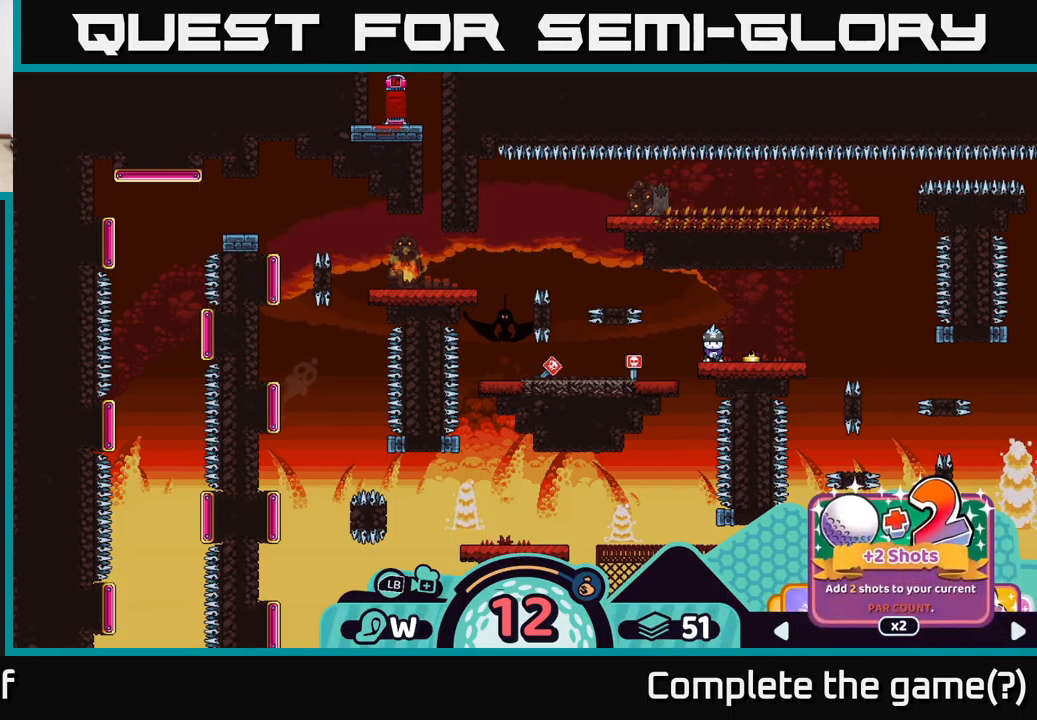
{"buttons": ["R2"], "left_stick": "right", "right_stick": "center", "events": [[383, "left_stick", "right"]]}
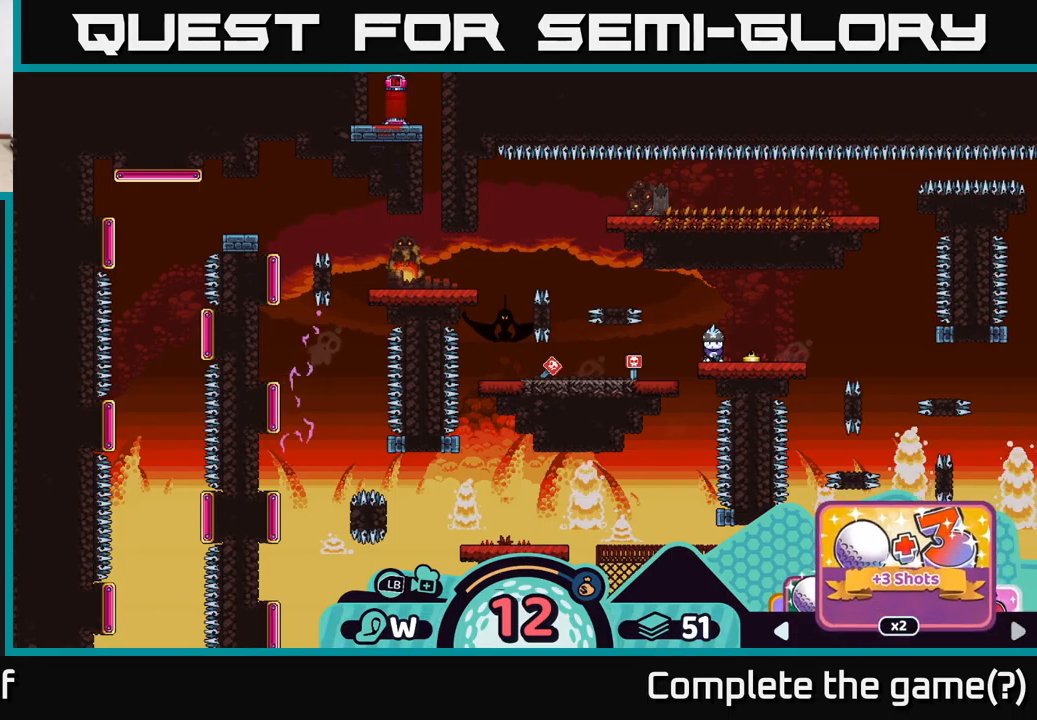
{"buttons": ["R2"], "left_stick": "center", "right_stick": "center", "events": [[16, "left_stick", "center"], [250, "left_stick", "right"], [350, "left_stick", "center"]]}
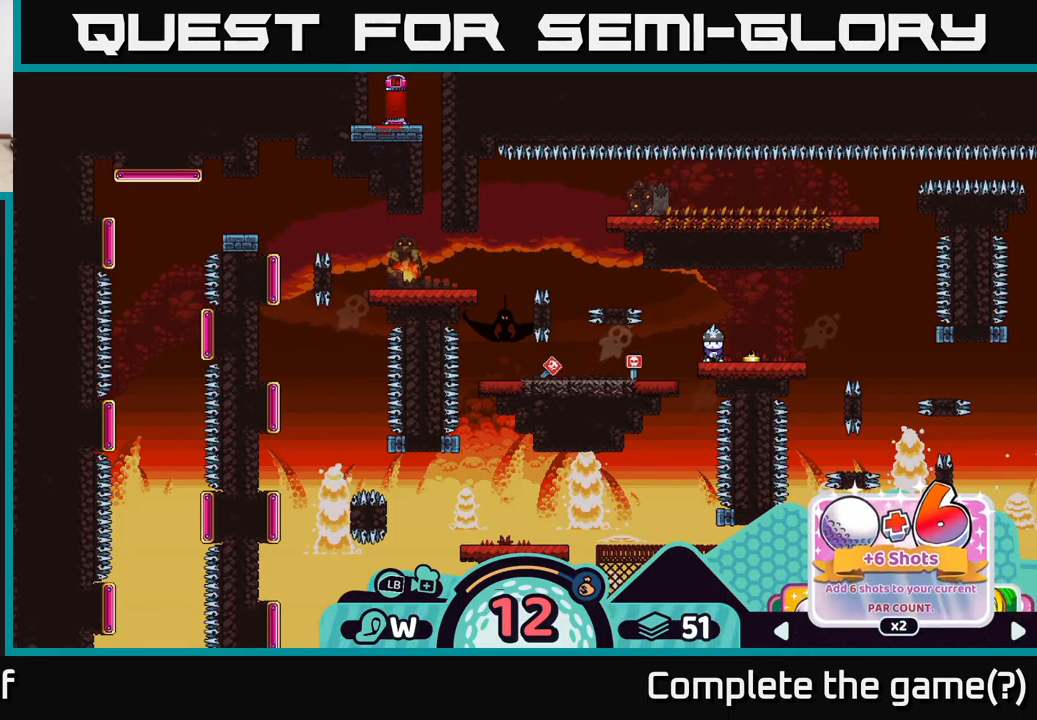
{"buttons": ["R2"], "left_stick": "right", "right_stick": "center", "events": [[350, "left_stick", "right"]]}
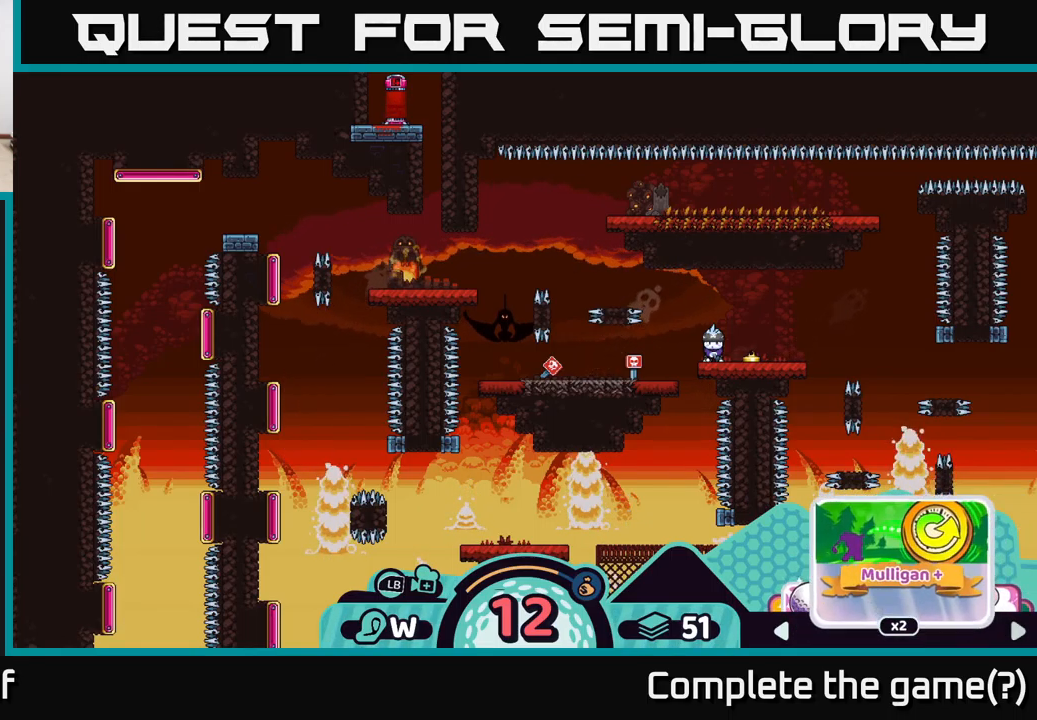
{"buttons": ["R2"], "left_stick": "center", "right_stick": "center", "events": [[33, "left_stick", "center"], [166, "left_stick", "right"], [283, "left_stick", "center"]]}